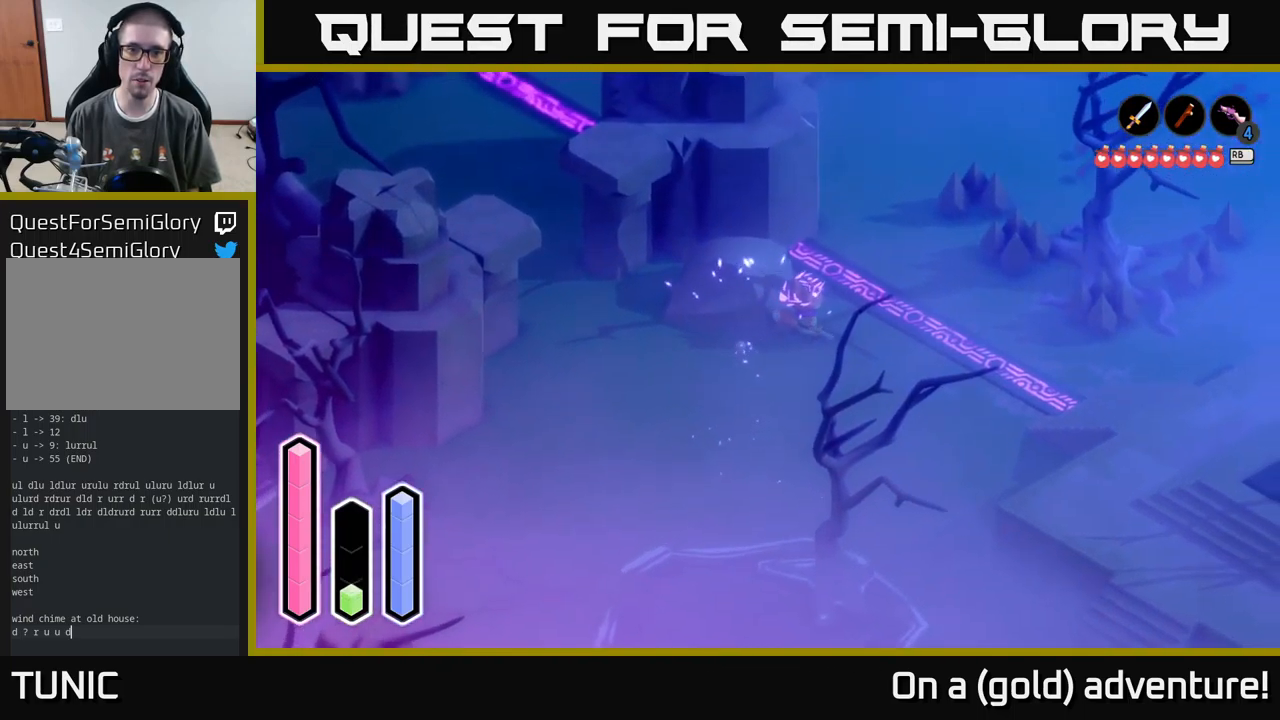
Gameplay with a controller (Xbox layout); each line is a JSON object with the inputs held at the frame after it. "events" lists button and stick changes between this image and that frame as [ms after this image, input, new state], when the widget could be followed in between.
{"buttons": ["A"], "left_stick": "up-left", "right_stick": "center", "events": [[366, "left_stick", "up"], [383, "A", "down"], [500, "left_stick", "up-left"]]}
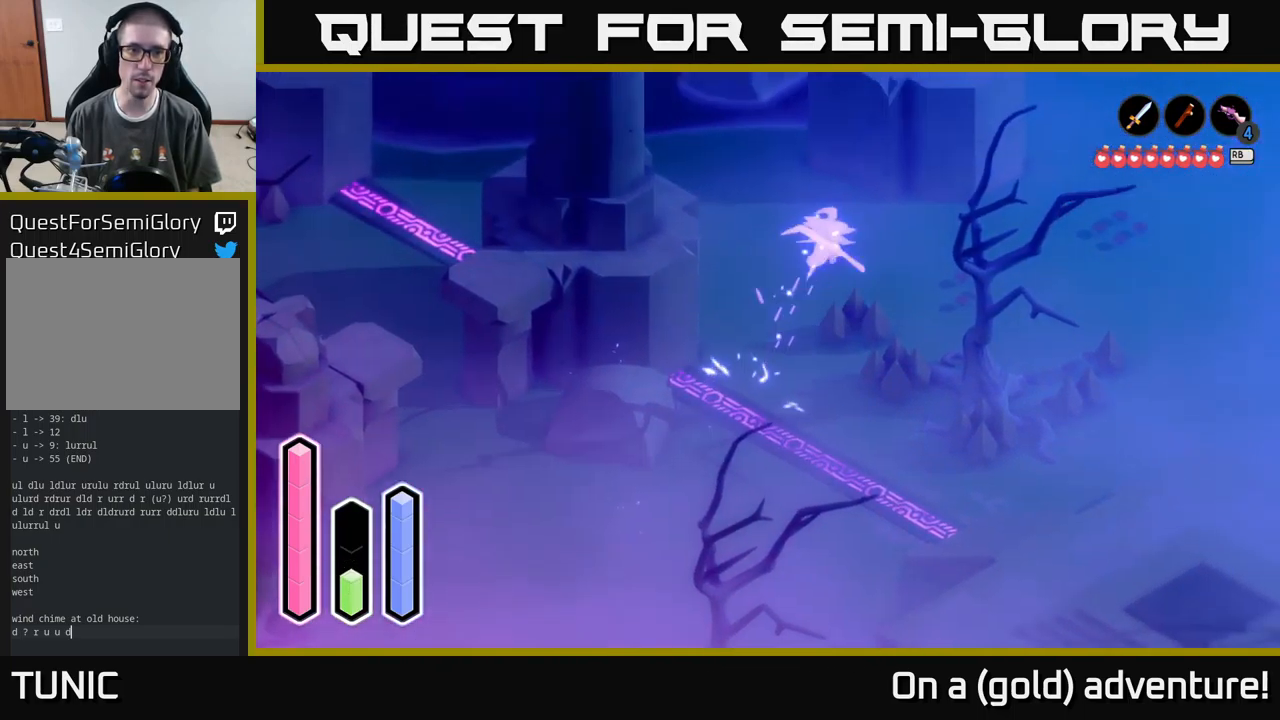
{"buttons": [], "left_stick": "up-left", "right_stick": "center", "events": [[16, "A", "up"], [250, "A", "down"], [400, "A", "up"]]}
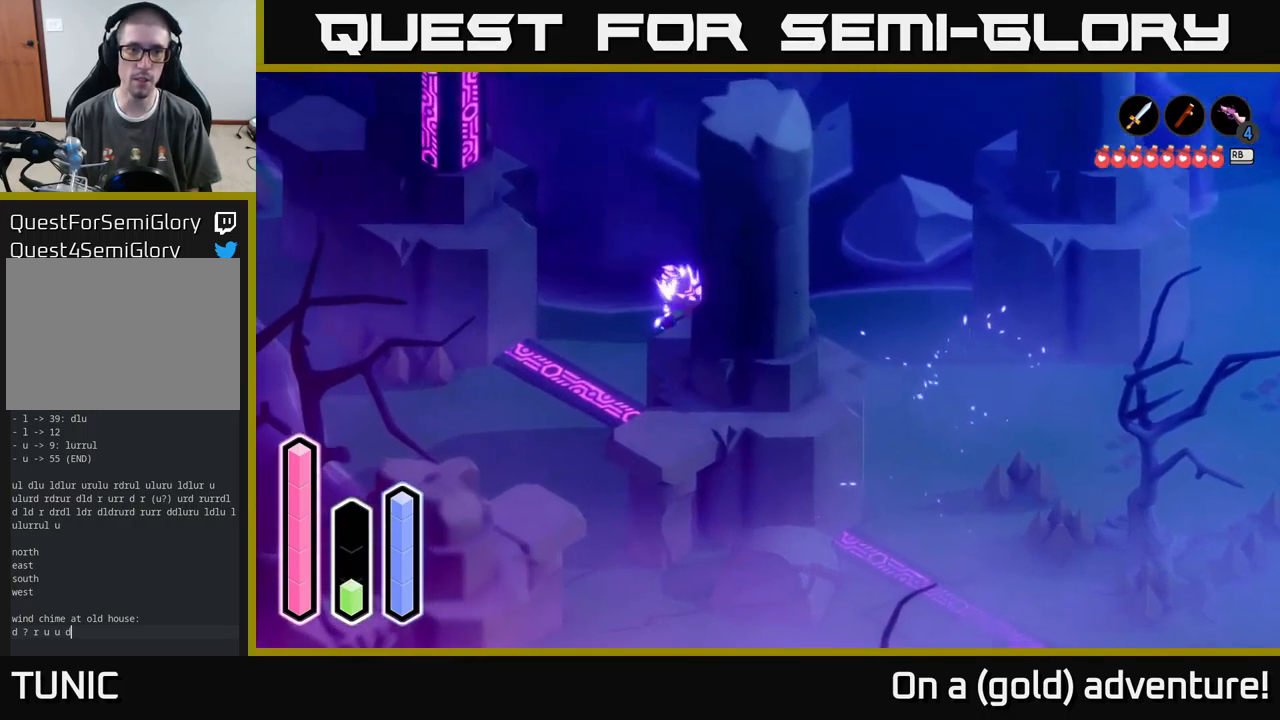
{"buttons": [], "left_stick": "down-left", "right_stick": "center", "events": [[33, "left_stick", "left"], [216, "left_stick", "center"], [450, "left_stick", "down-left"]]}
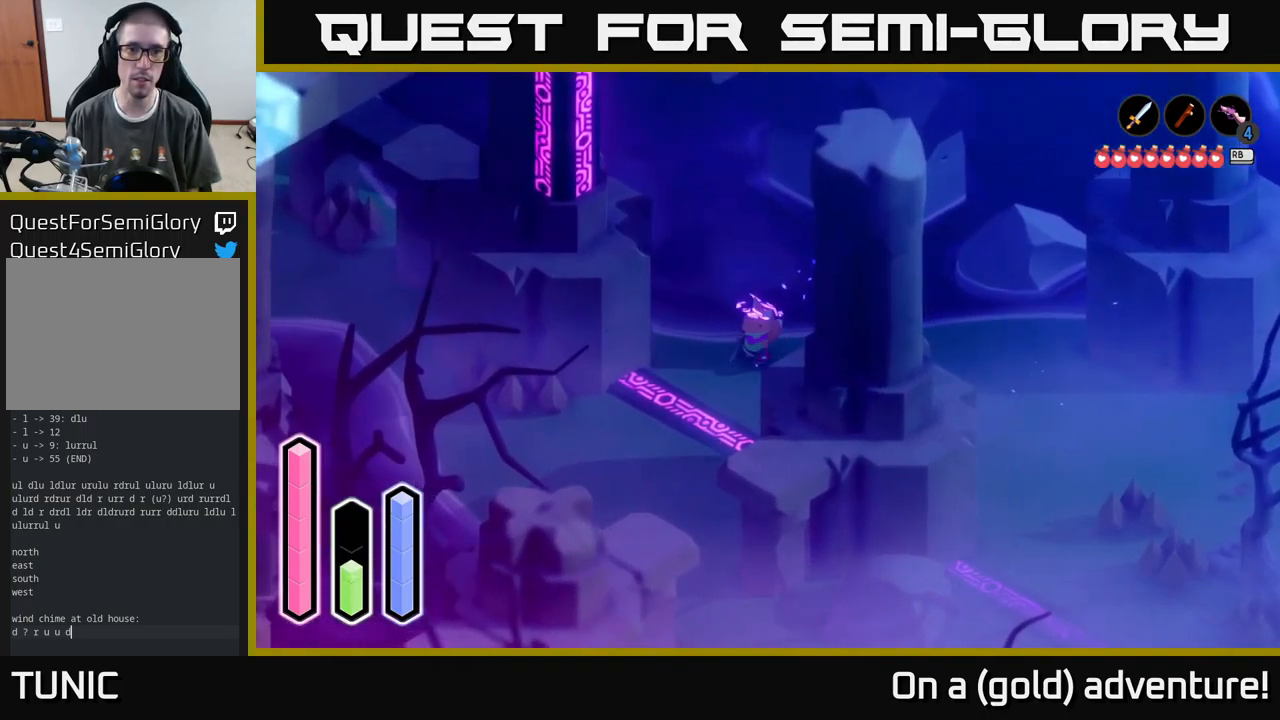
{"buttons": ["A"], "left_stick": "right", "right_stick": "center", "events": [[50, "left_stick", "down-right"], [117, "left_stick", "right"], [367, "A", "down"]]}
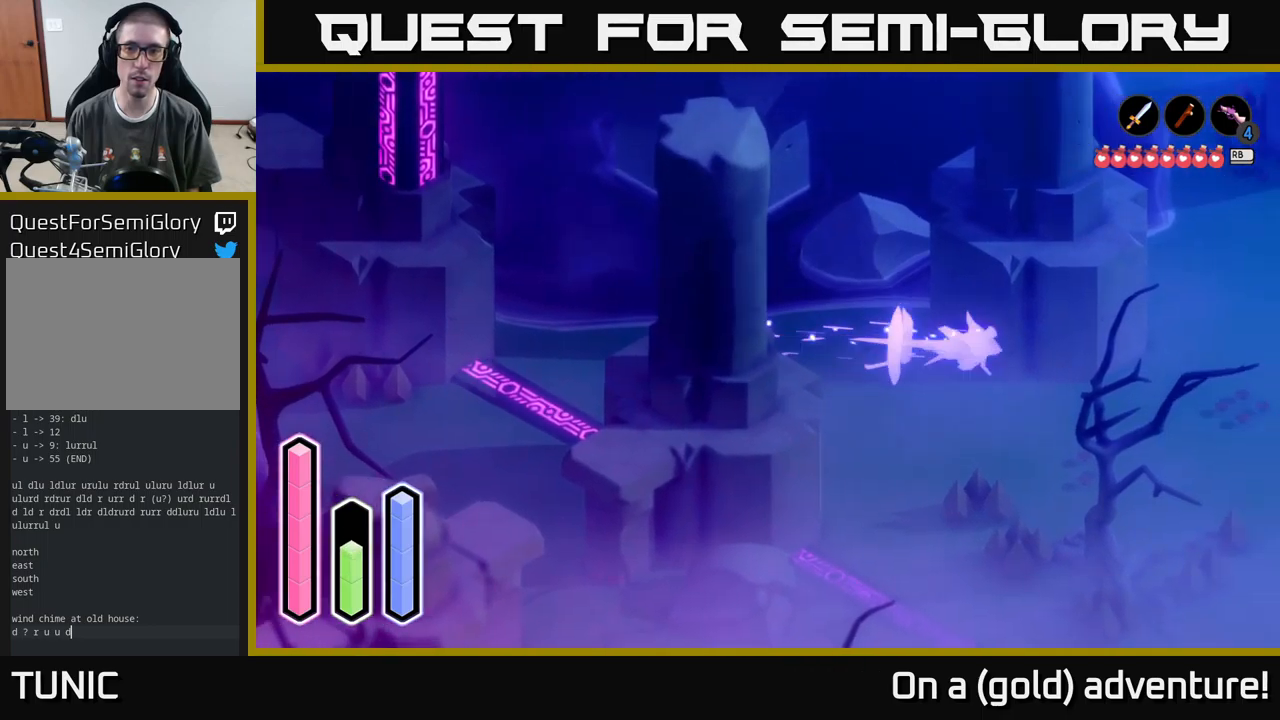
{"buttons": ["A"], "left_stick": "right", "right_stick": "center", "events": [[83, "A", "up"], [83, "left_stick", "down-right"], [250, "left_stick", "right"], [450, "A", "down"]]}
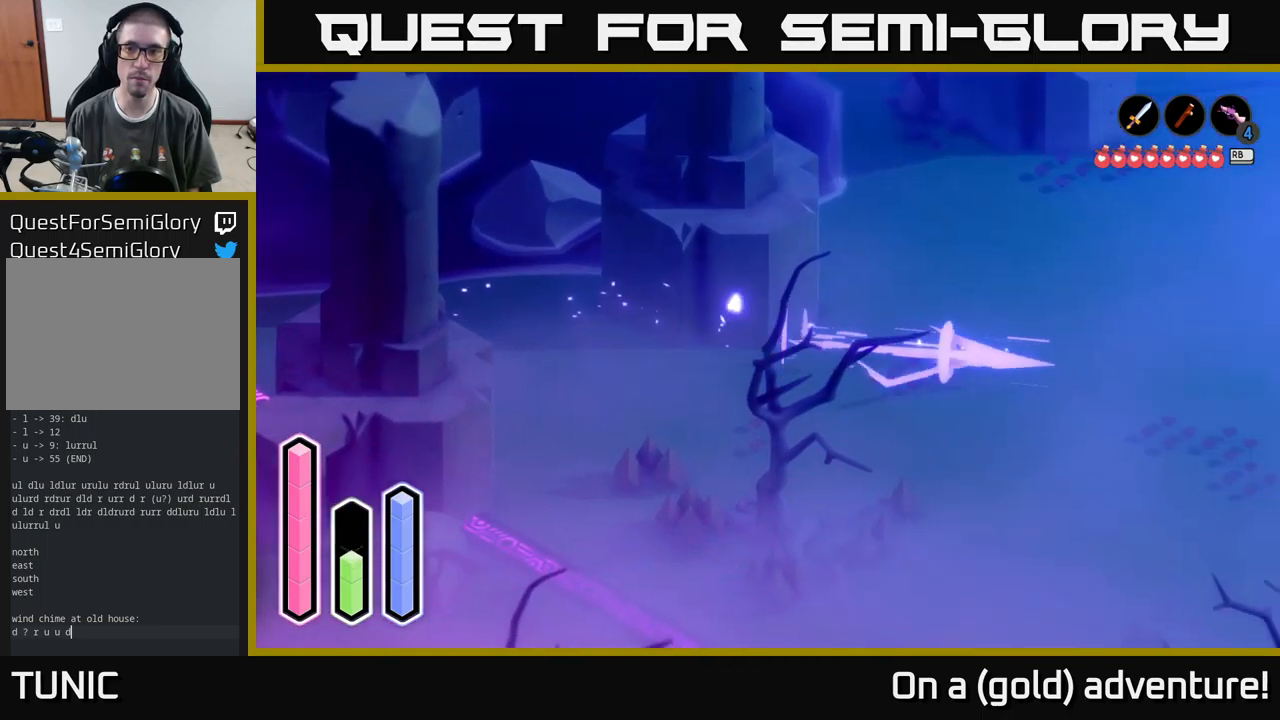
{"buttons": ["A"], "left_stick": "up-right", "right_stick": "center", "events": [[300, "left_stick", "up-right"]]}
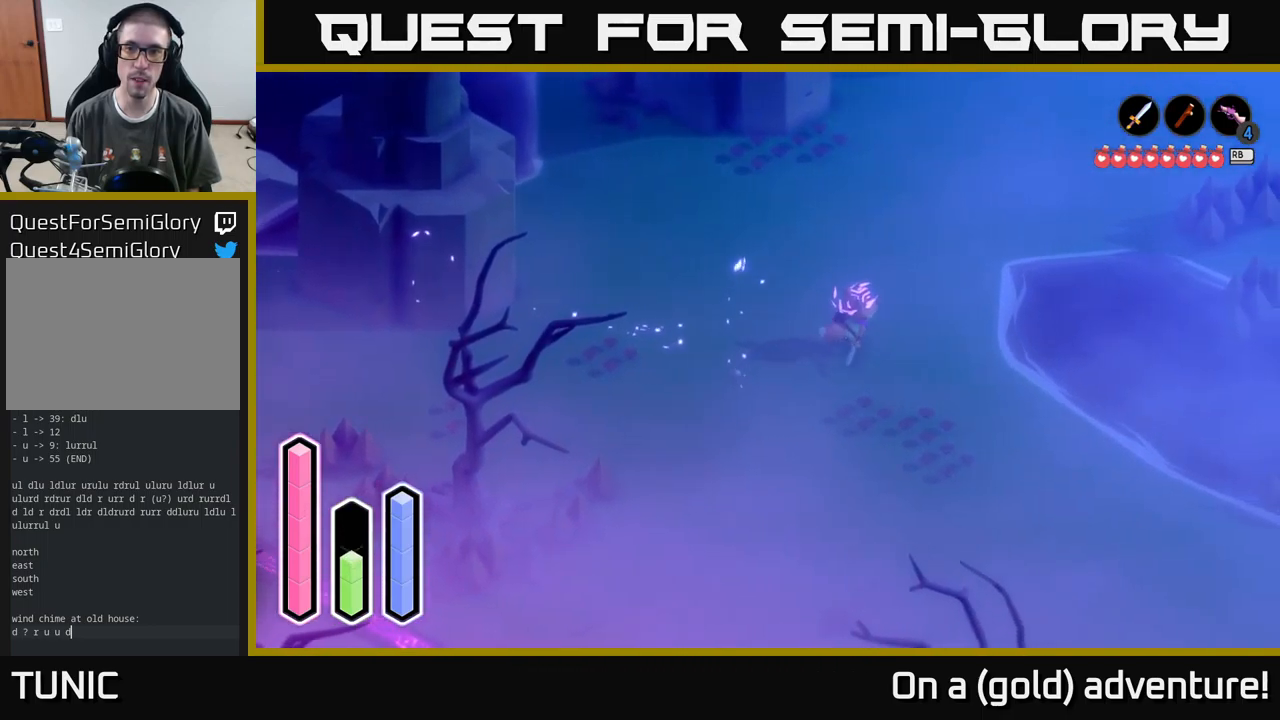
{"buttons": ["A"], "left_stick": "up-right", "right_stick": "center", "events": []}
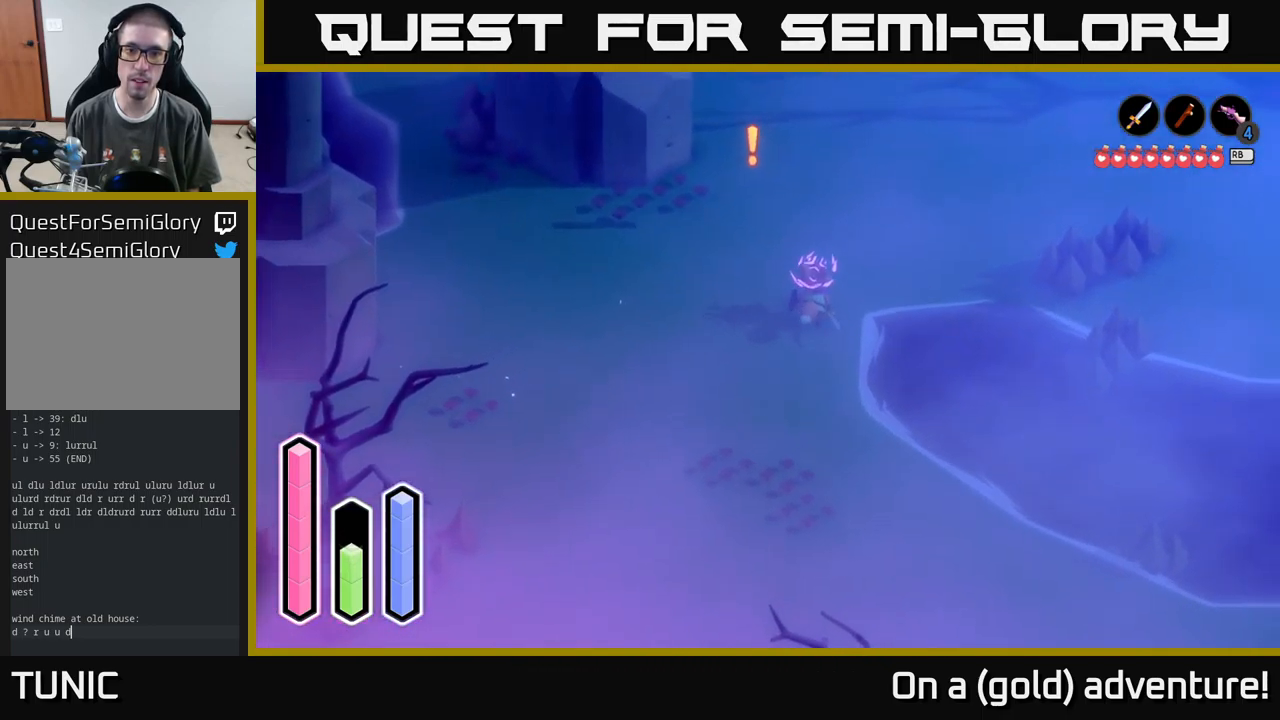
{"buttons": ["A"], "left_stick": "up-right", "right_stick": "center", "events": []}
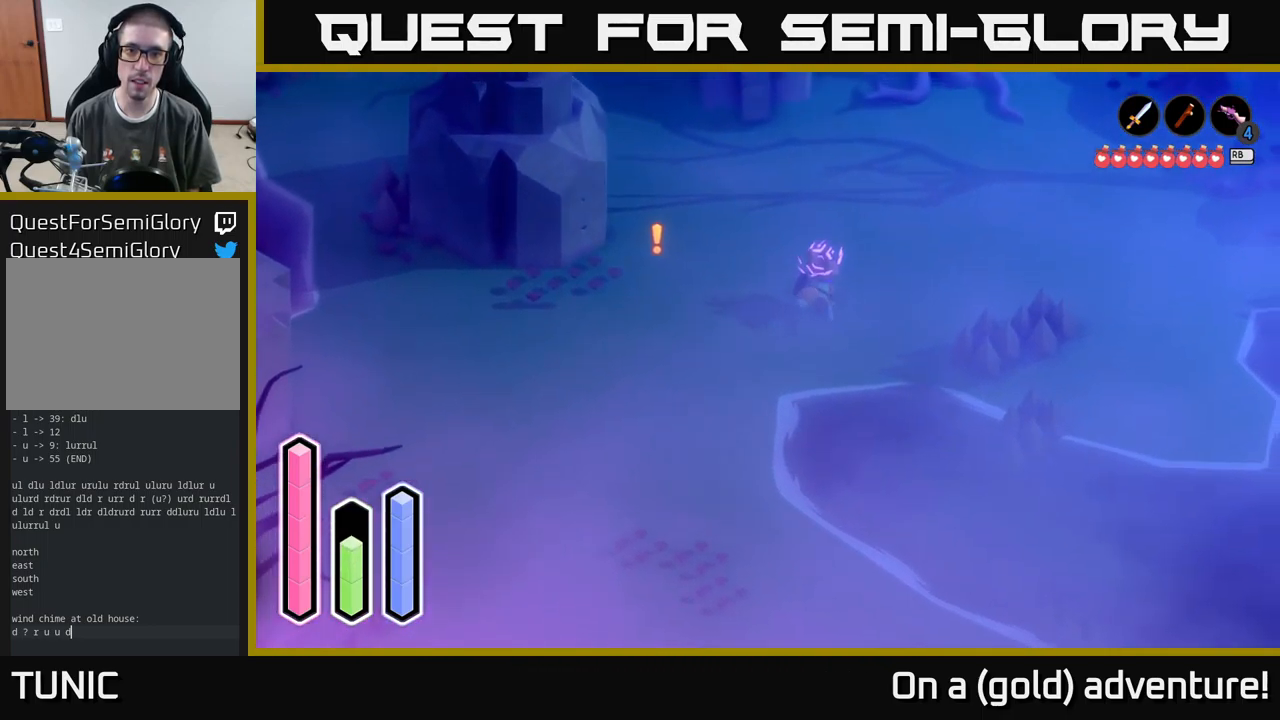
{"buttons": ["A"], "left_stick": "right", "right_stick": "center", "events": [[183, "A", "up"], [267, "A", "down"], [383, "left_stick", "right"]]}
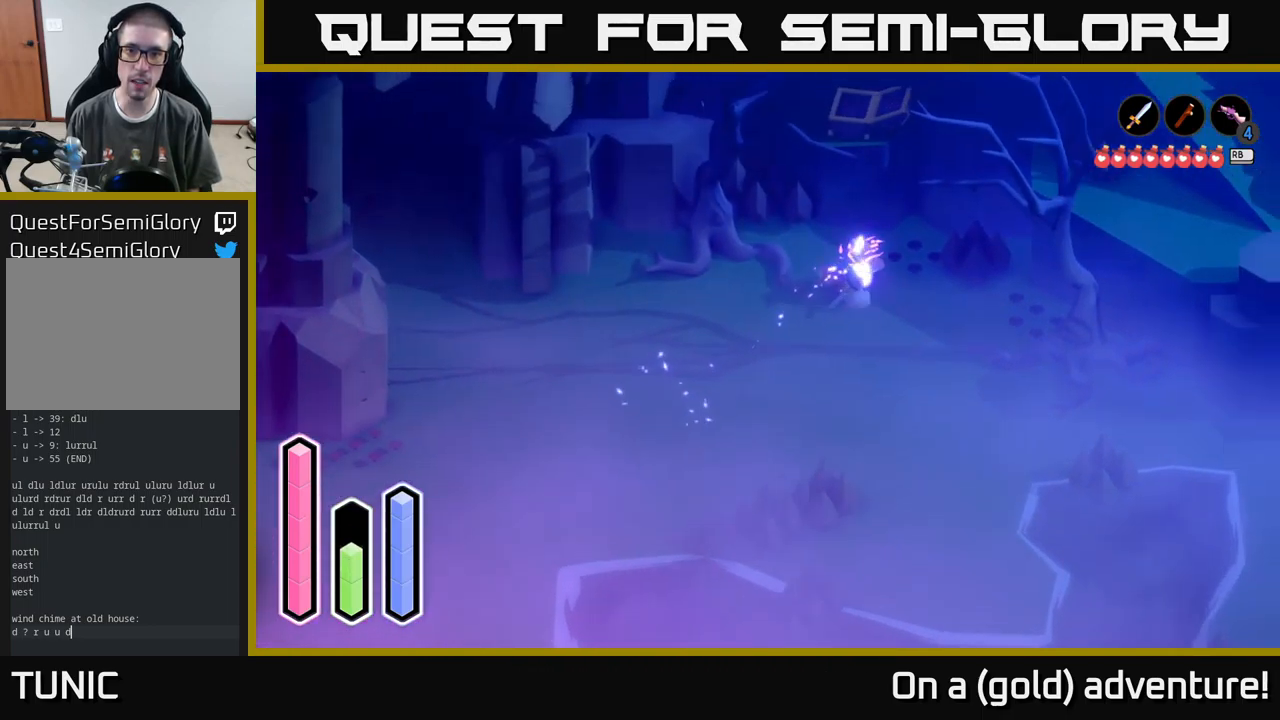
{"buttons": ["A"], "left_stick": "down-right", "right_stick": "center", "events": [[217, "left_stick", "down-right"], [317, "A", "up"], [350, "A", "down"]]}
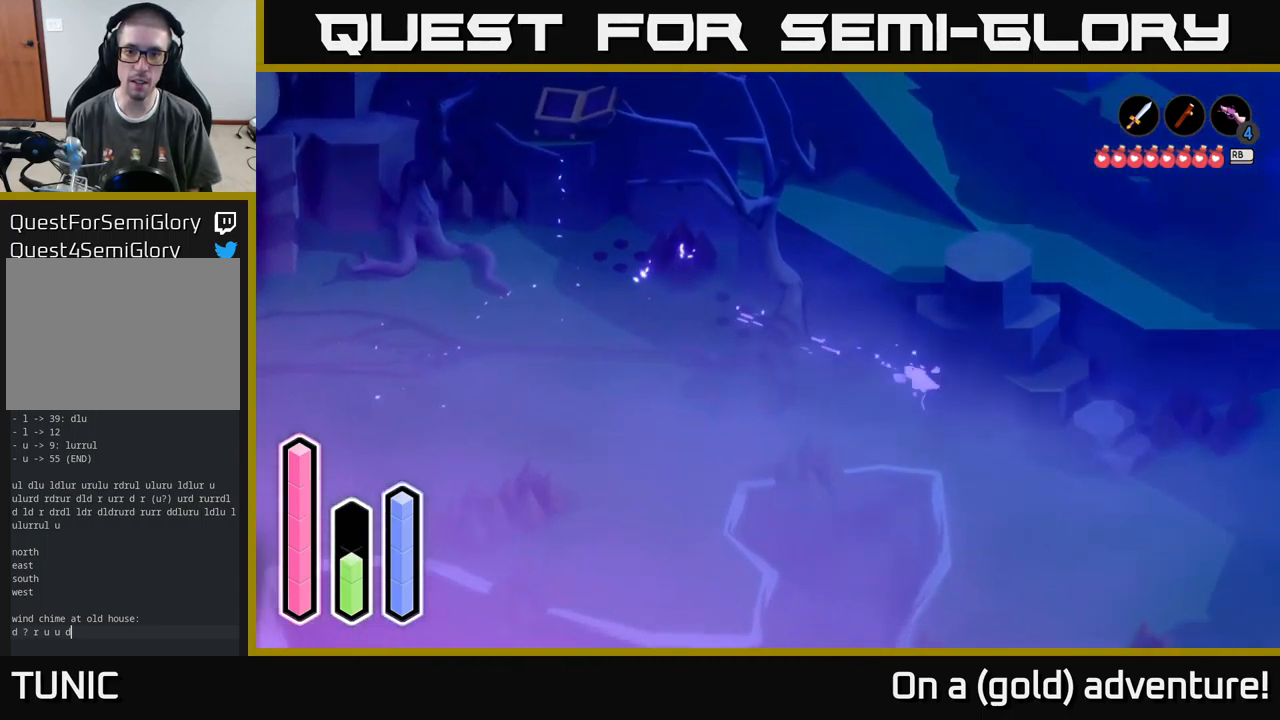
{"buttons": ["A"], "left_stick": "down-right", "right_stick": "center", "events": []}
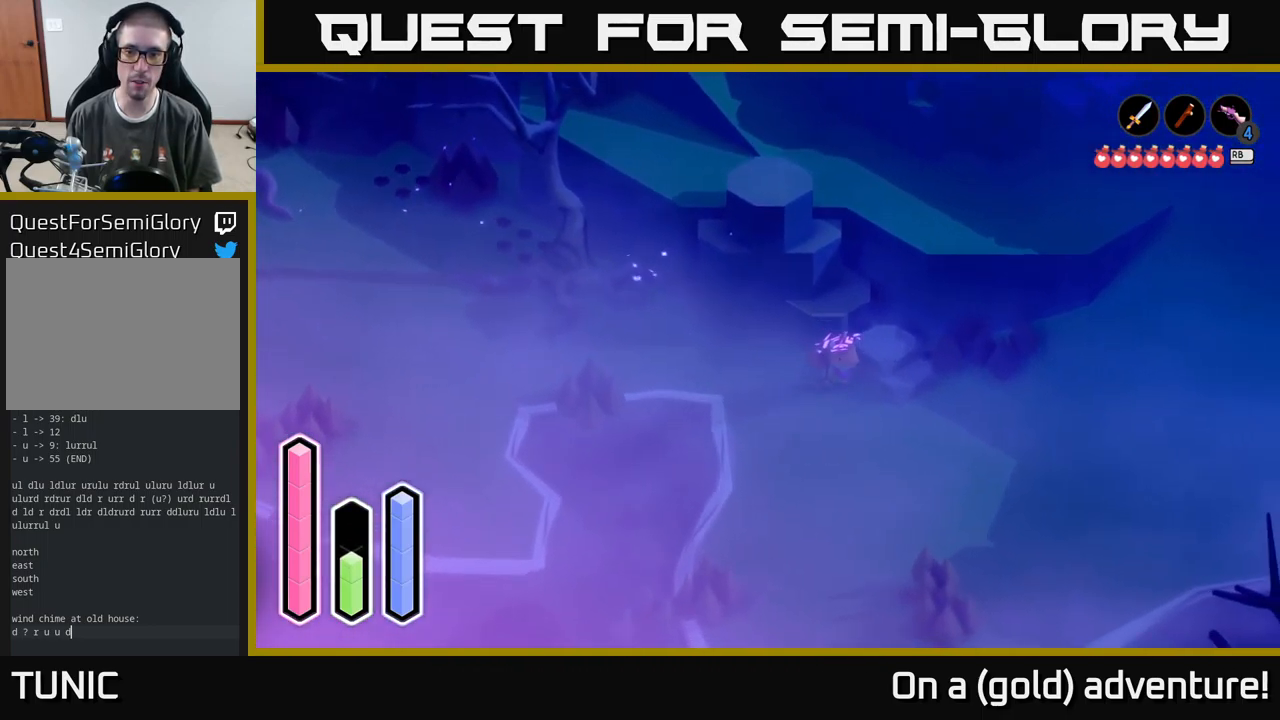
{"buttons": [], "left_stick": "up-right", "right_stick": "center", "events": [[83, "A", "up"], [100, "left_stick", "right"], [167, "A", "down"], [367, "A", "up"], [417, "left_stick", "up-right"]]}
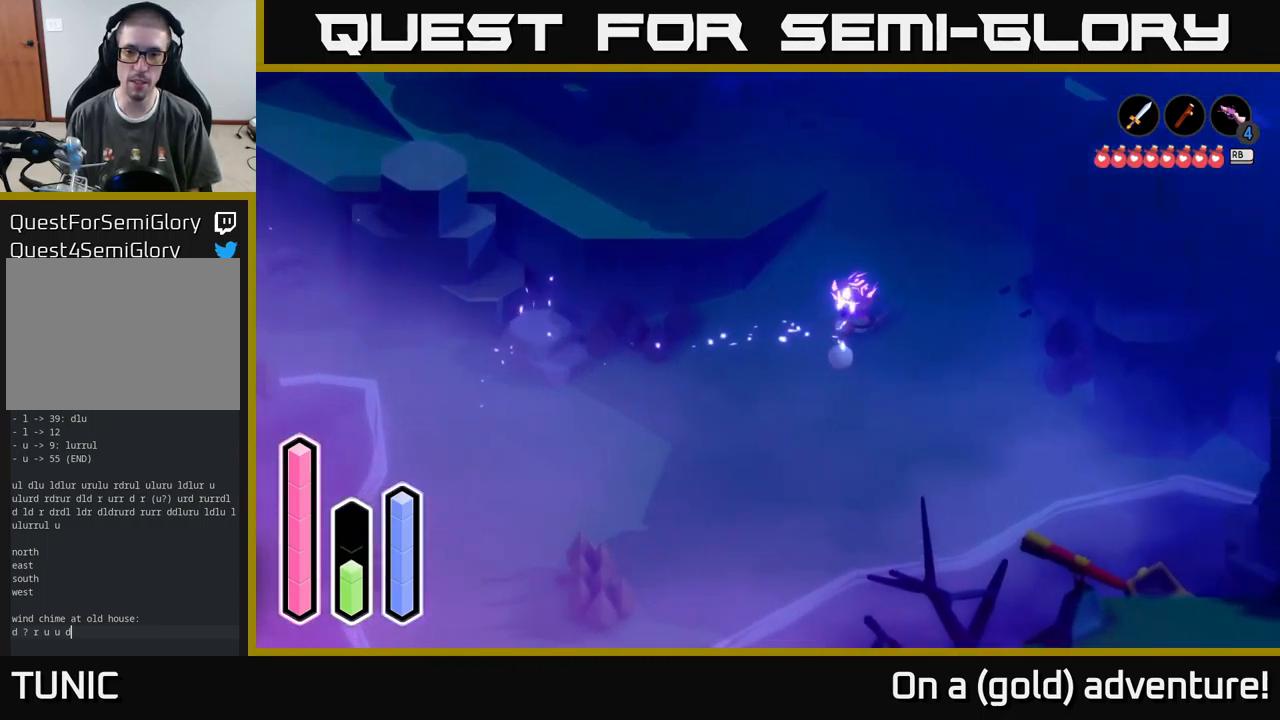
{"buttons": [], "left_stick": "left", "right_stick": "center", "events": [[67, "A", "down"], [117, "left_stick", "up-left"], [217, "A", "up"], [283, "left_stick", "left"]]}
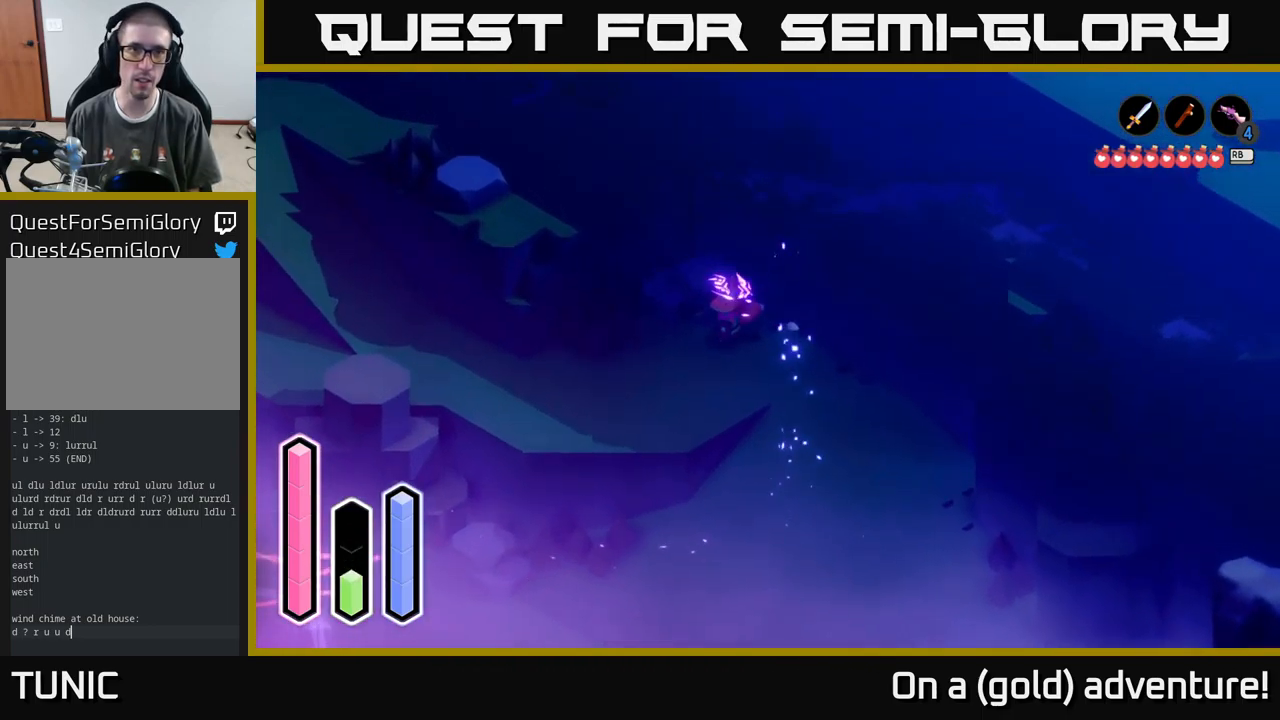
{"buttons": [], "left_stick": "left", "right_stick": "center", "events": [[50, "left_stick", "down-left"], [466, "left_stick", "left"]]}
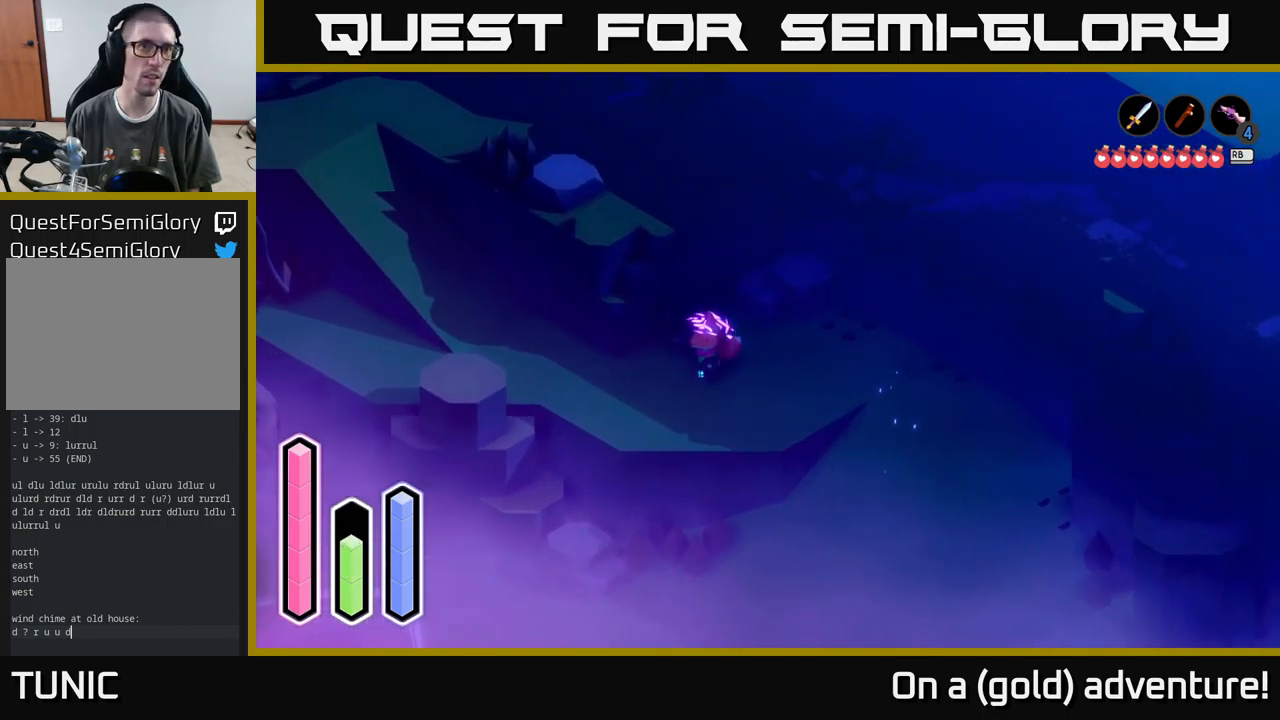
{"buttons": ["A"], "left_stick": "up-left", "right_stick": "center", "events": [[417, "left_stick", "up-left"], [450, "A", "down"]]}
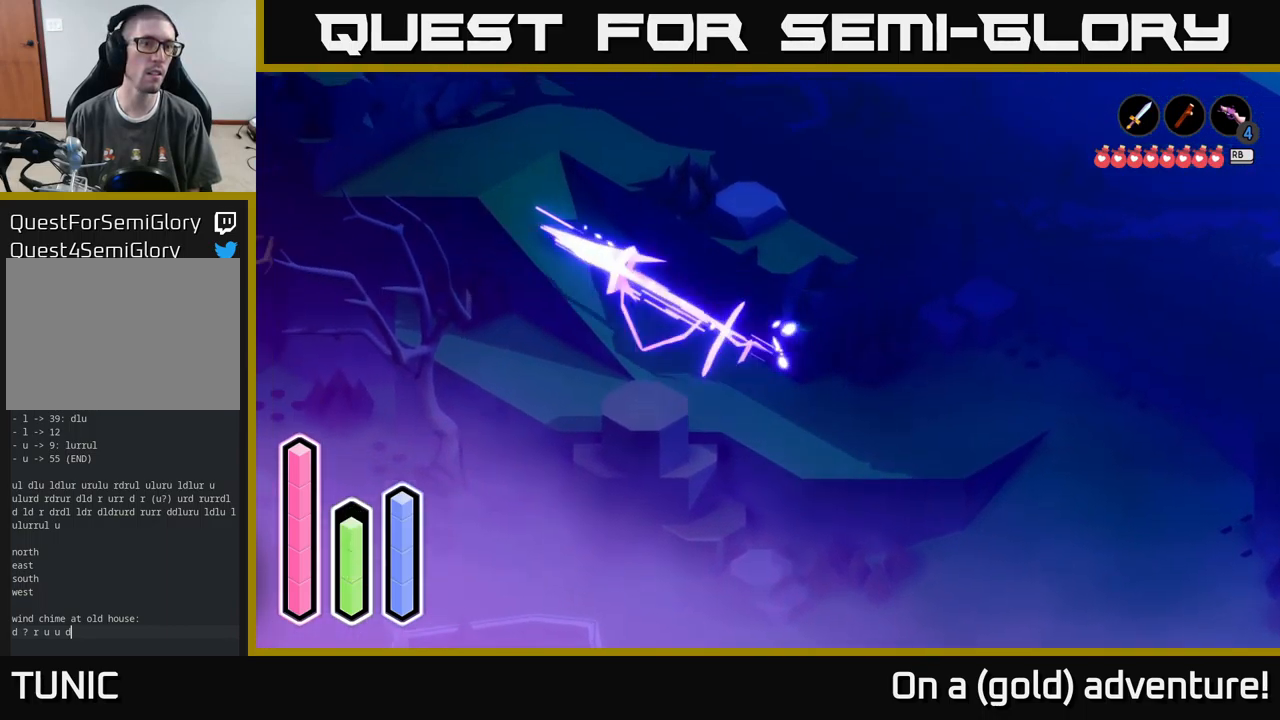
{"buttons": [], "left_stick": "up-left", "right_stick": "center", "events": [[184, "A", "up"], [234, "A", "down"], [450, "A", "up"]]}
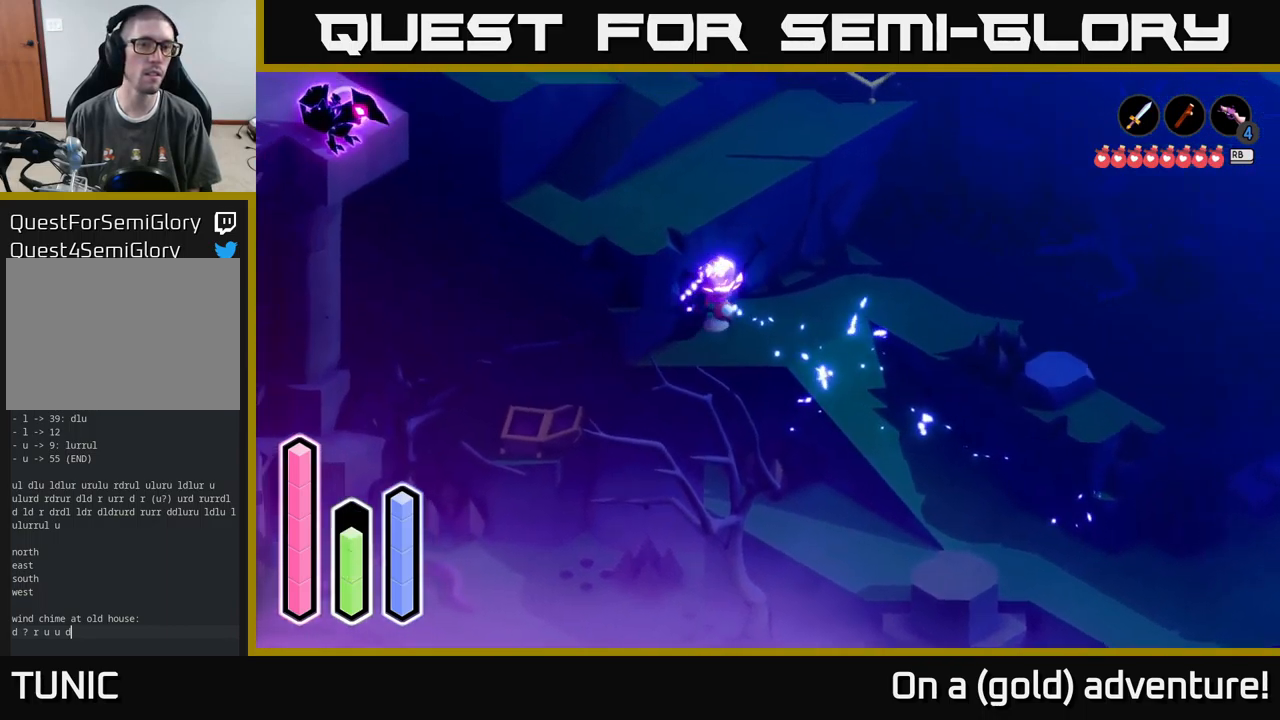
{"buttons": ["A"], "left_stick": "down-right", "right_stick": "center", "events": [[34, "left_stick", "up-right"], [167, "A", "down"], [234, "left_stick", "right"], [384, "A", "up"], [417, "left_stick", "down-right"], [484, "A", "down"]]}
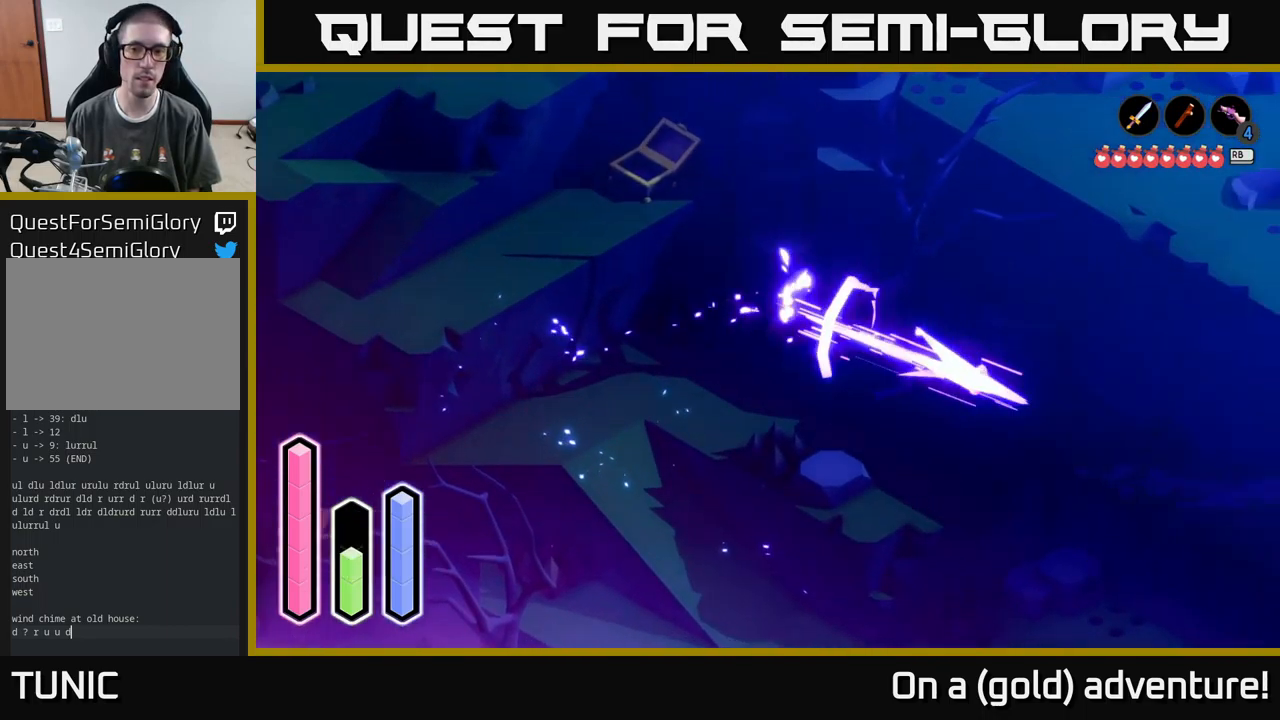
{"buttons": [], "left_stick": "right", "right_stick": "center", "events": [[317, "left_stick", "right"], [384, "A", "up"]]}
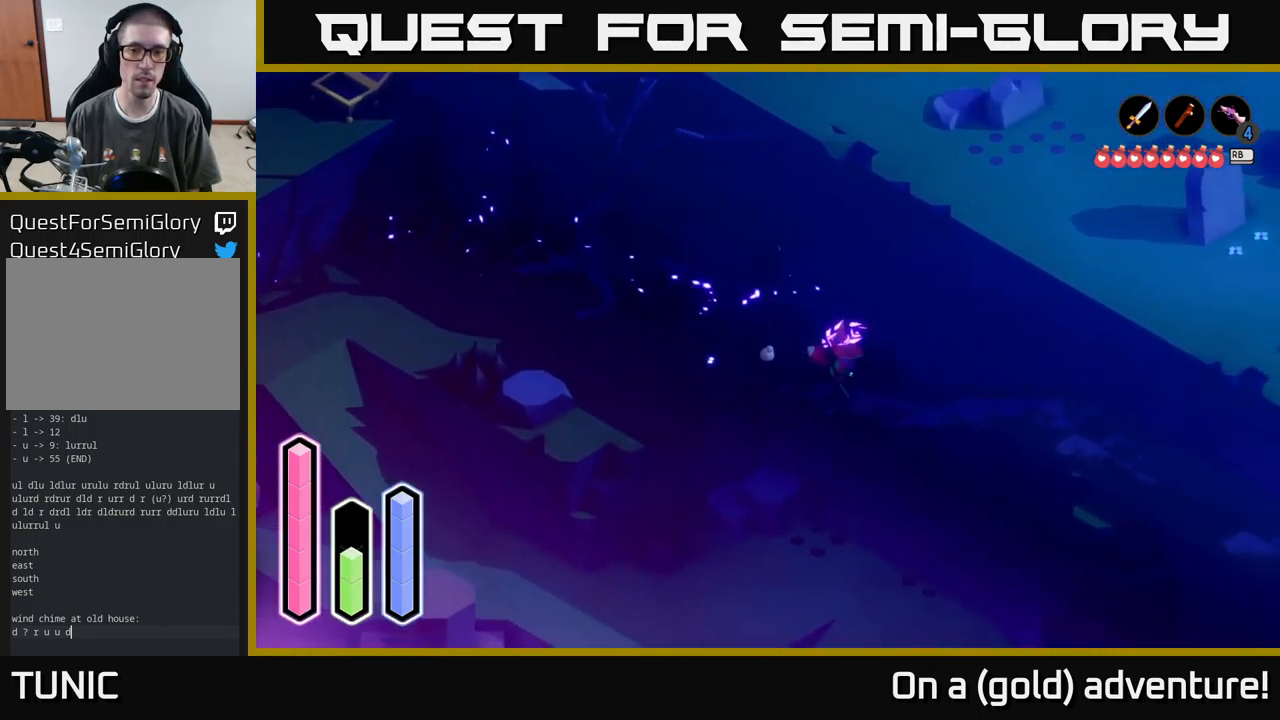
{"buttons": ["A"], "left_stick": "down-right", "right_stick": "center", "events": [[100, "left_stick", "down-right"], [217, "A", "down"]]}
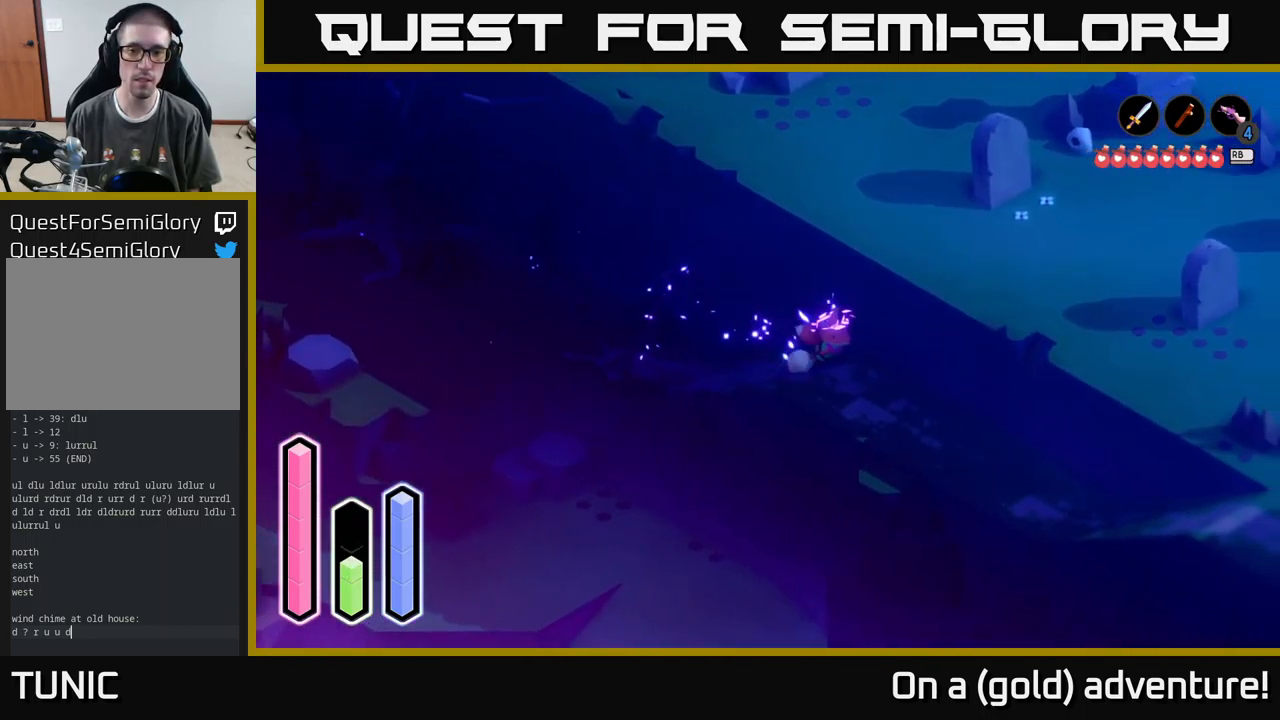
{"buttons": ["A"], "left_stick": "down-right", "right_stick": "center", "events": [[17, "A", "up"], [100, "A", "down"]]}
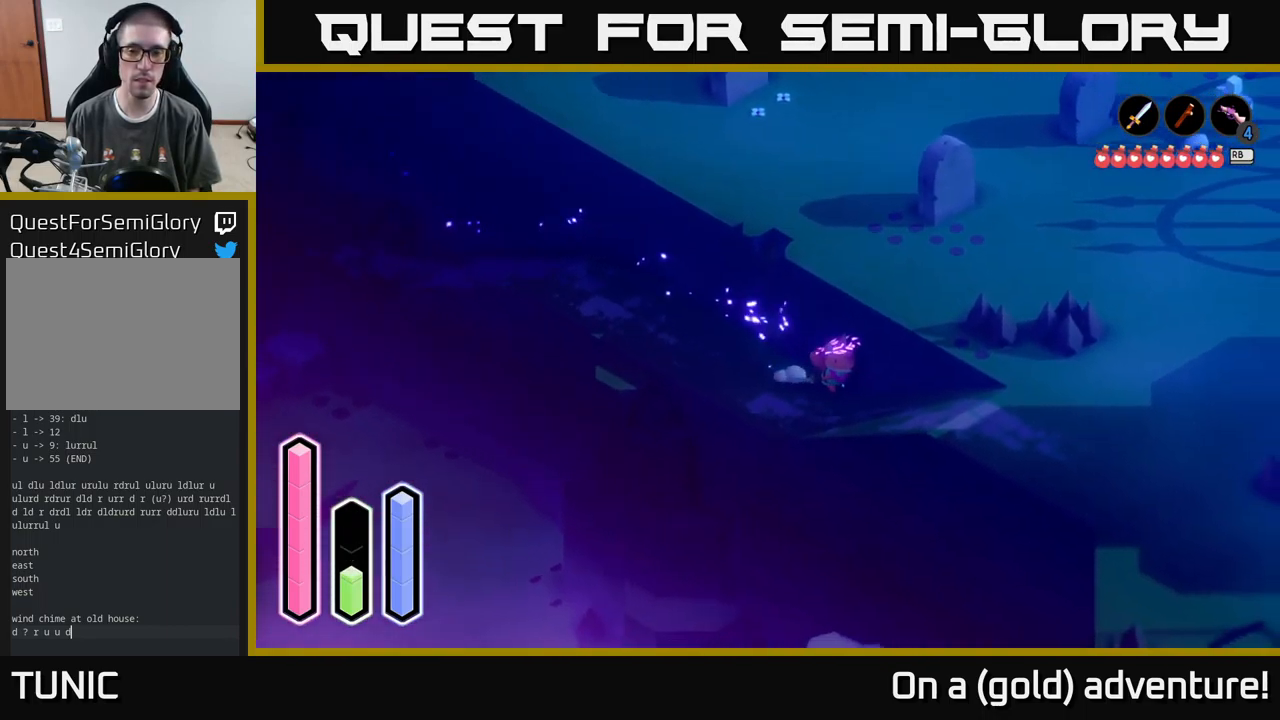
{"buttons": [], "left_stick": "up", "right_stick": "center", "events": [[134, "A", "up"], [217, "A", "down"], [434, "left_stick", "up-right"], [484, "A", "up"], [484, "left_stick", "up"]]}
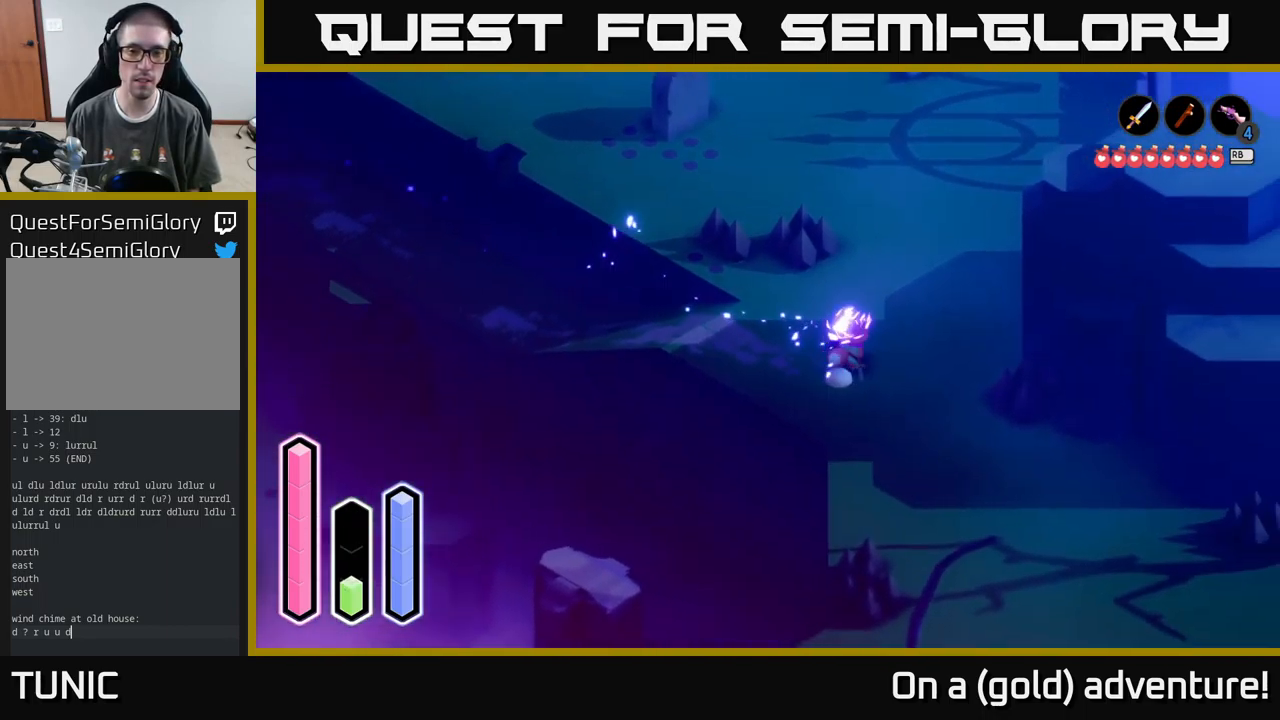
{"buttons": [], "left_stick": "up-left", "right_stick": "center", "events": [[67, "left_stick", "up-left"], [100, "A", "down"], [400, "A", "up"]]}
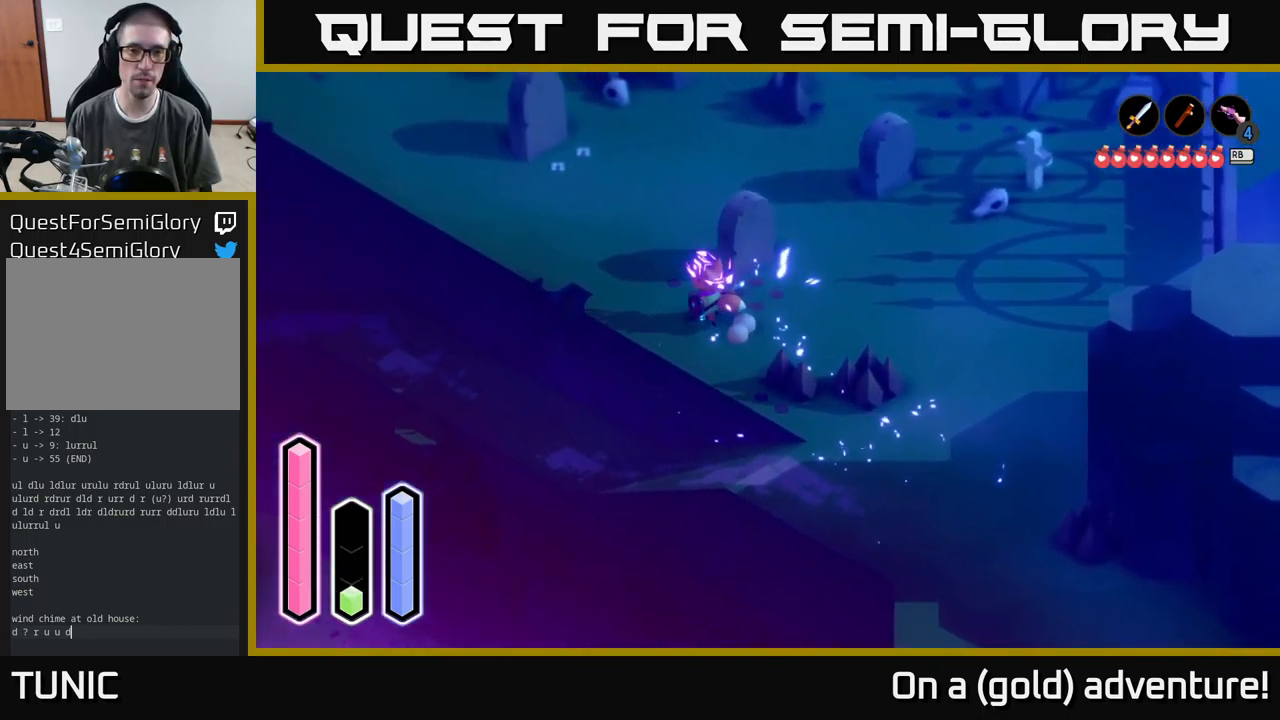
{"buttons": [], "left_stick": "up-left", "right_stick": "center", "events": []}
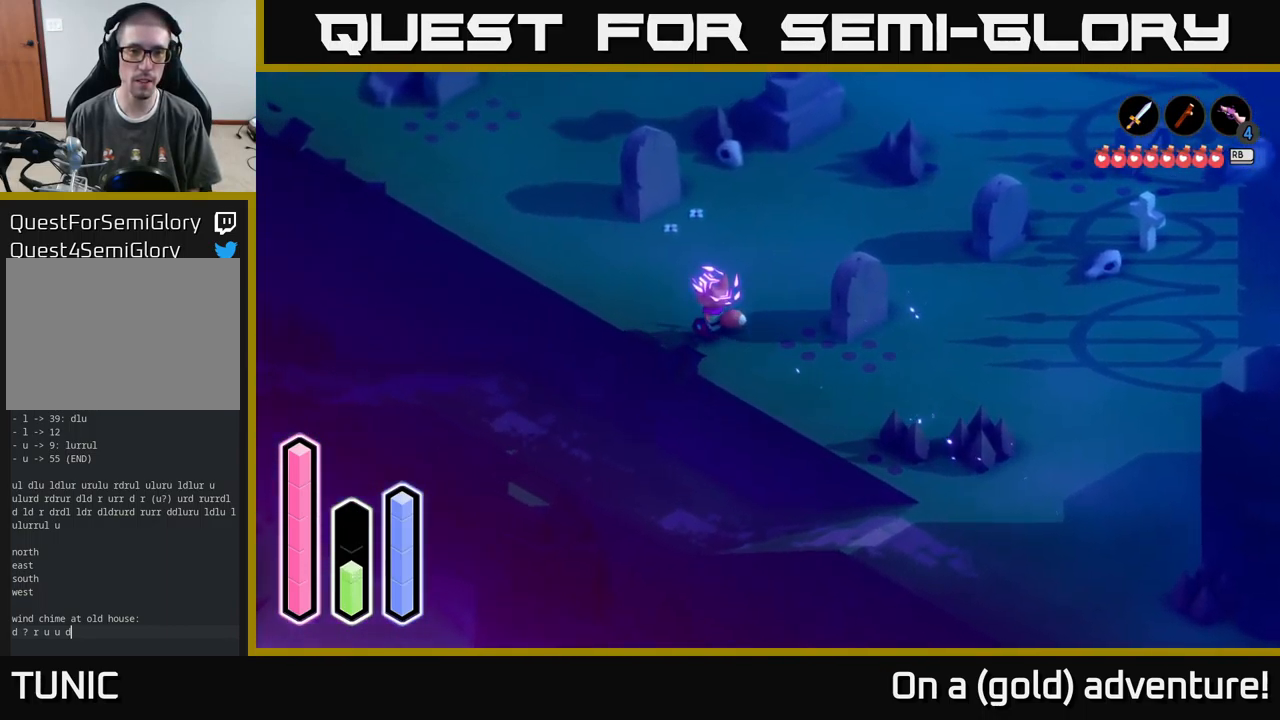
{"buttons": [], "left_stick": "up-left", "right_stick": "center", "events": [[284, "A", "down"], [484, "A", "up"]]}
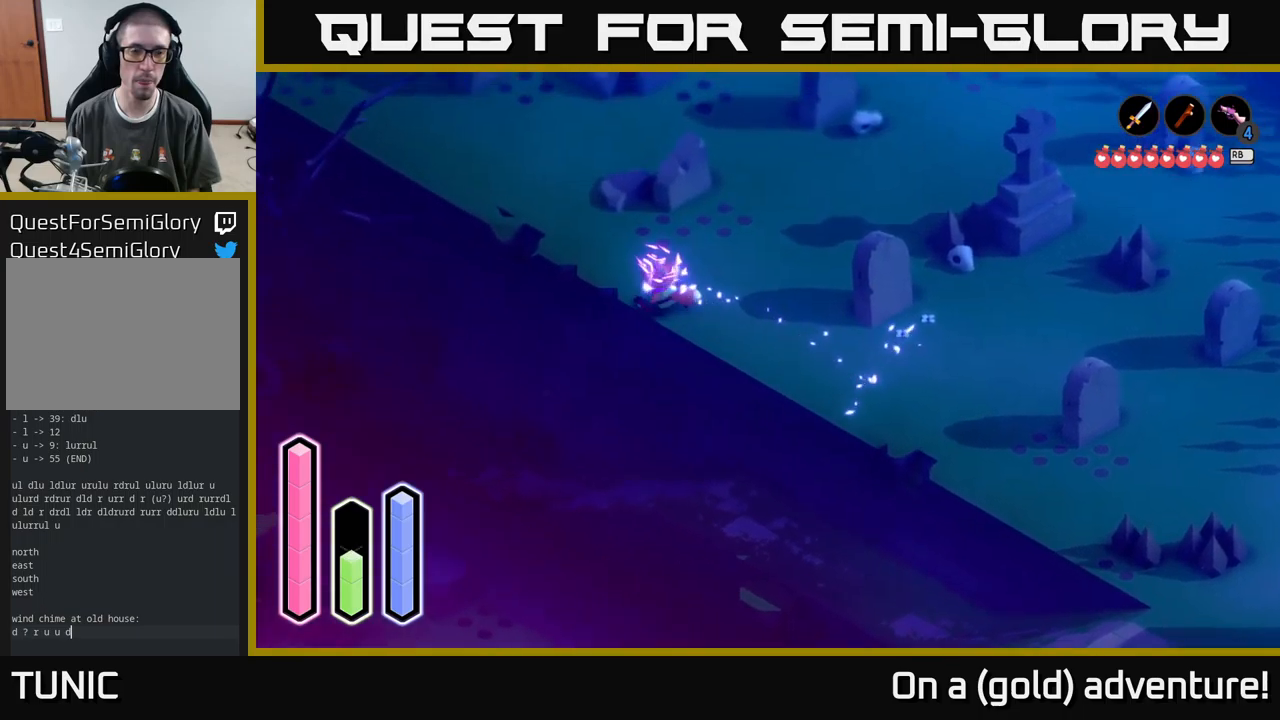
{"buttons": ["A"], "left_stick": "up-left", "right_stick": "center", "events": [[66, "A", "down"], [283, "A", "up"], [400, "A", "down"]]}
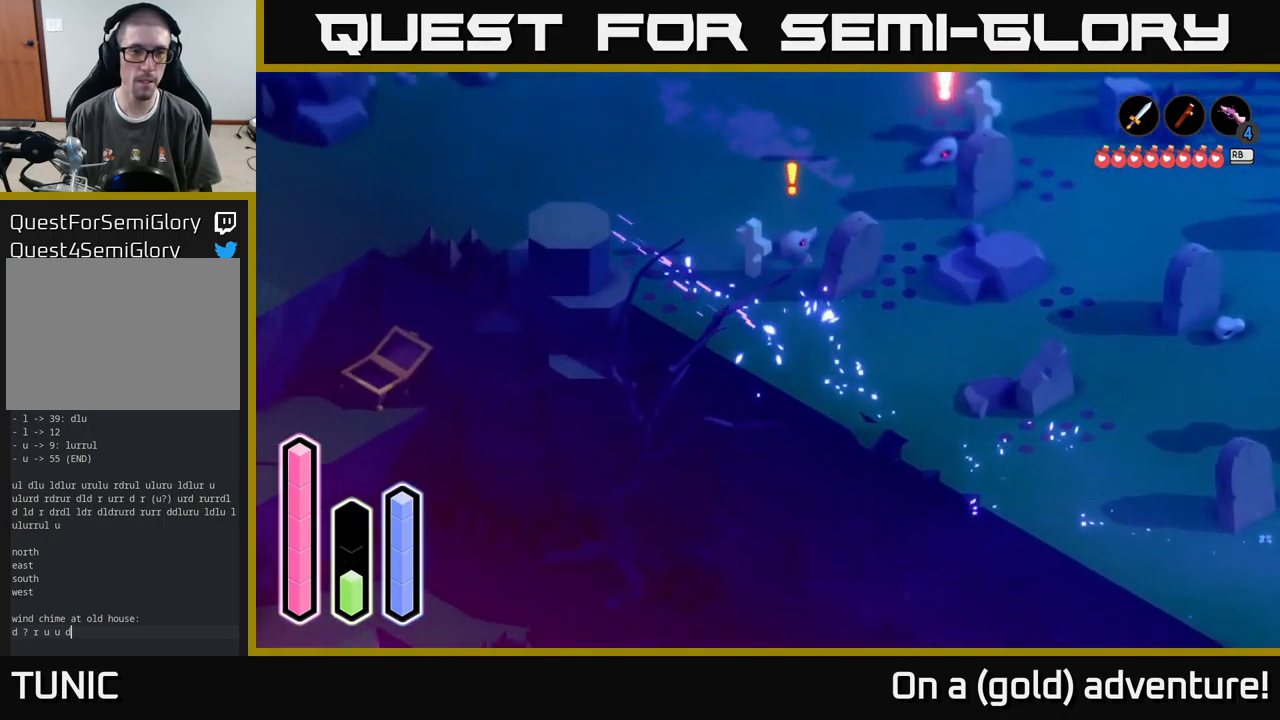
{"buttons": [], "left_stick": "up-left", "right_stick": "center", "events": [[83, "A", "up"]]}
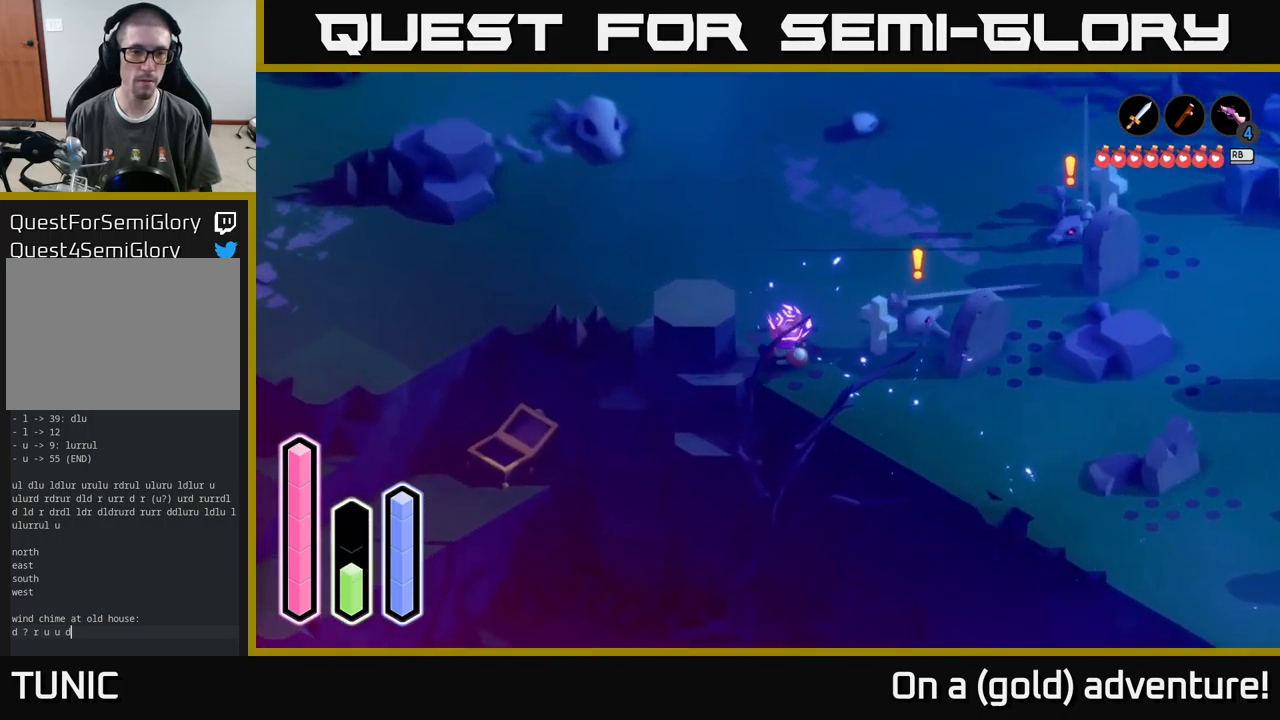
{"buttons": [], "left_stick": "up-left", "right_stick": "center", "events": [[50, "left_stick", "up"], [333, "left_stick", "up-left"]]}
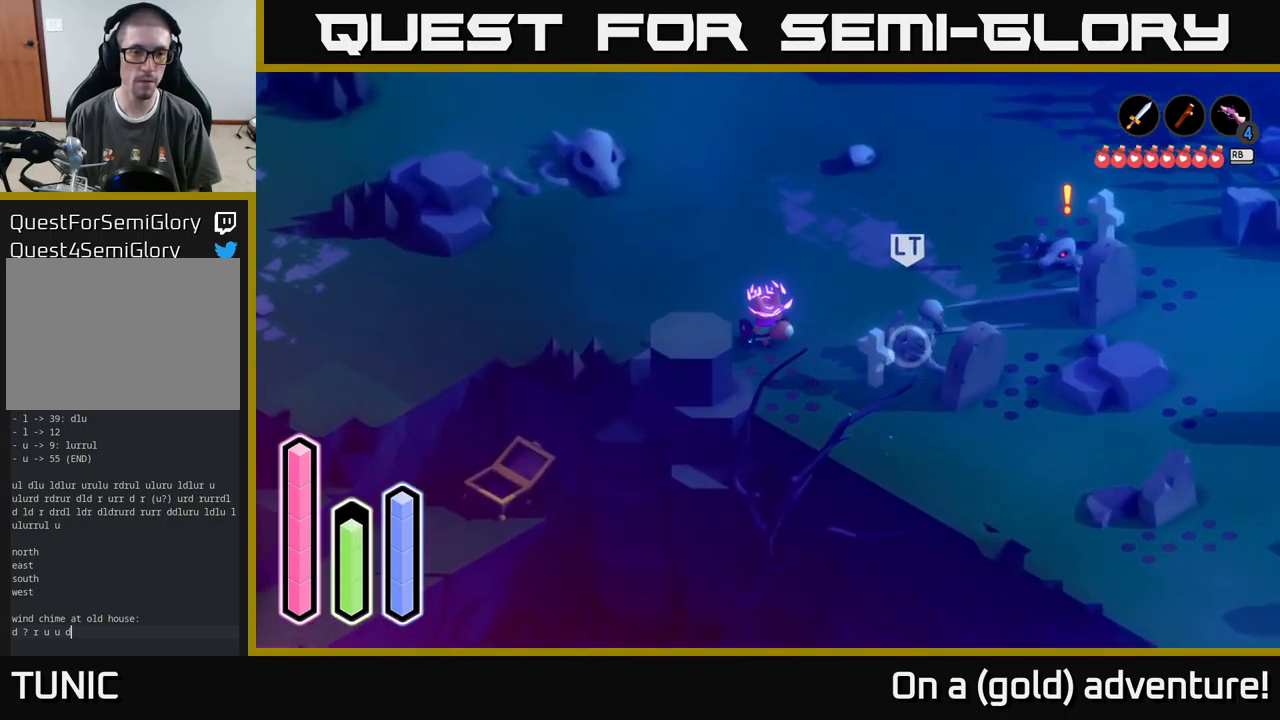
{"buttons": [], "left_stick": "left", "right_stick": "center", "events": [[183, "left_stick", "left"], [300, "A", "down"], [500, "A", "up"]]}
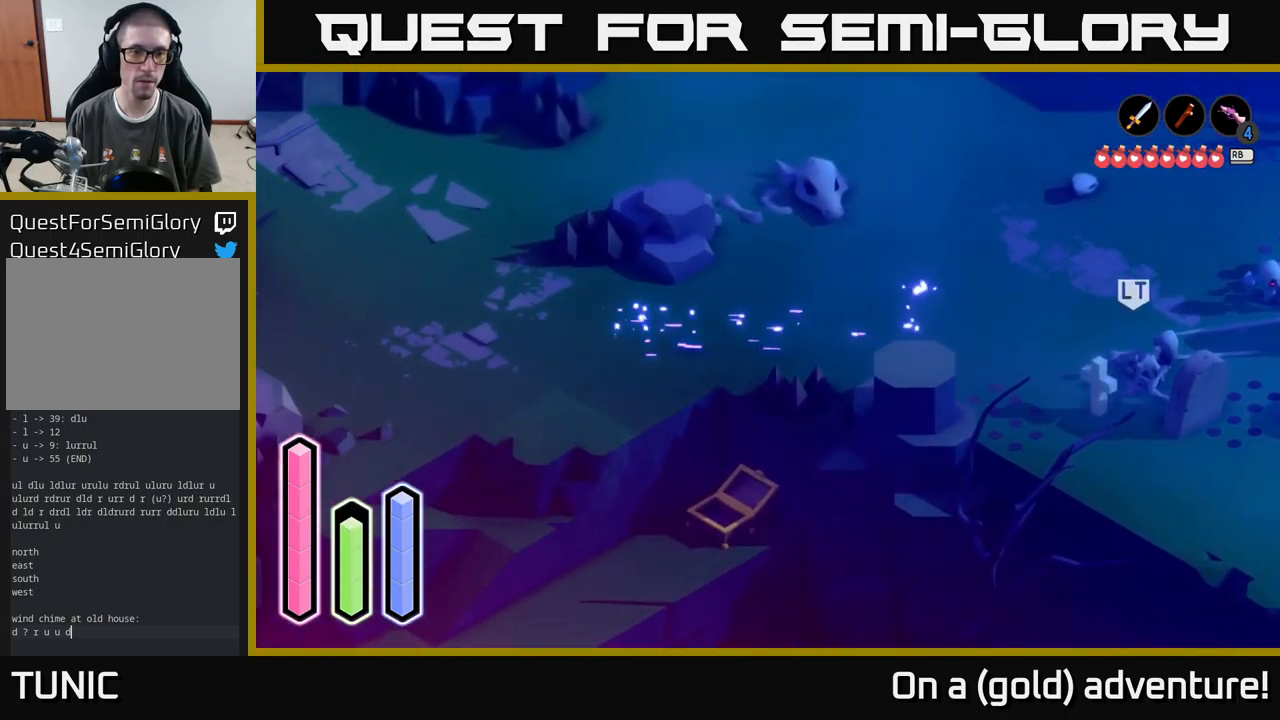
{"buttons": [], "left_stick": "left", "right_stick": "center", "events": [[83, "A", "down"], [266, "A", "up"]]}
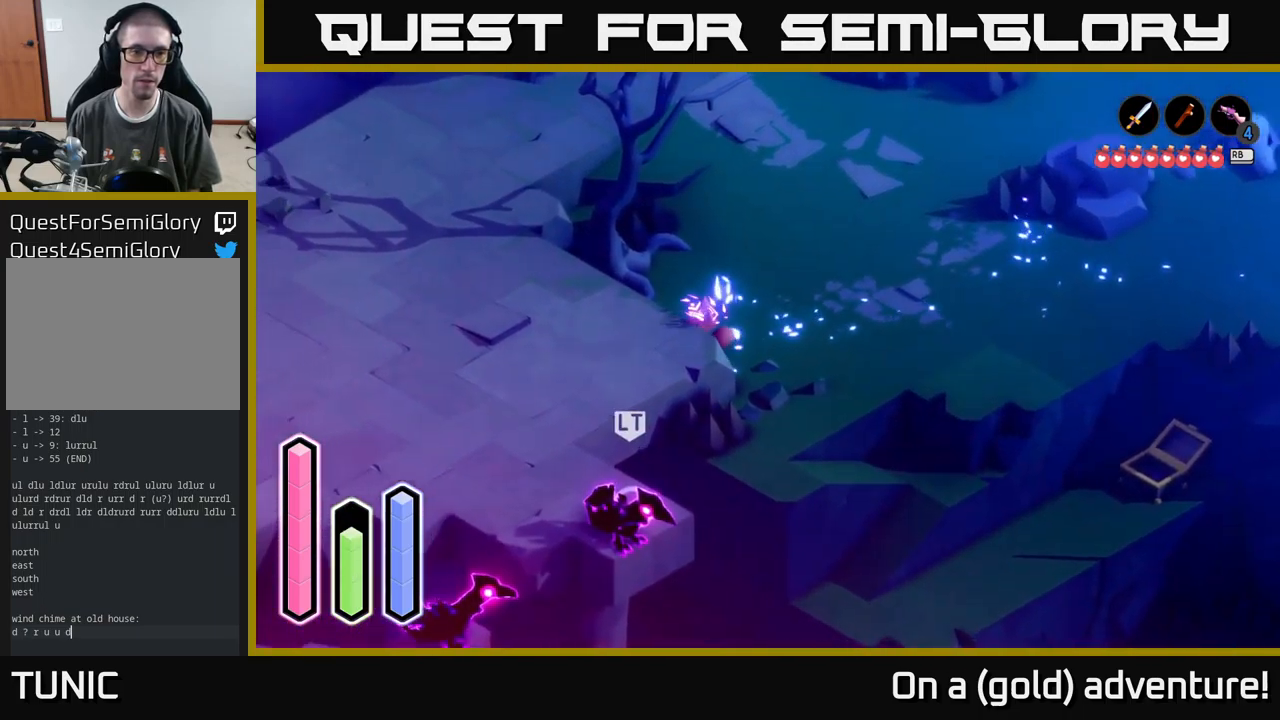
{"buttons": [], "left_stick": "left", "right_stick": "center", "events": [[200, "A", "down"], [383, "A", "up"]]}